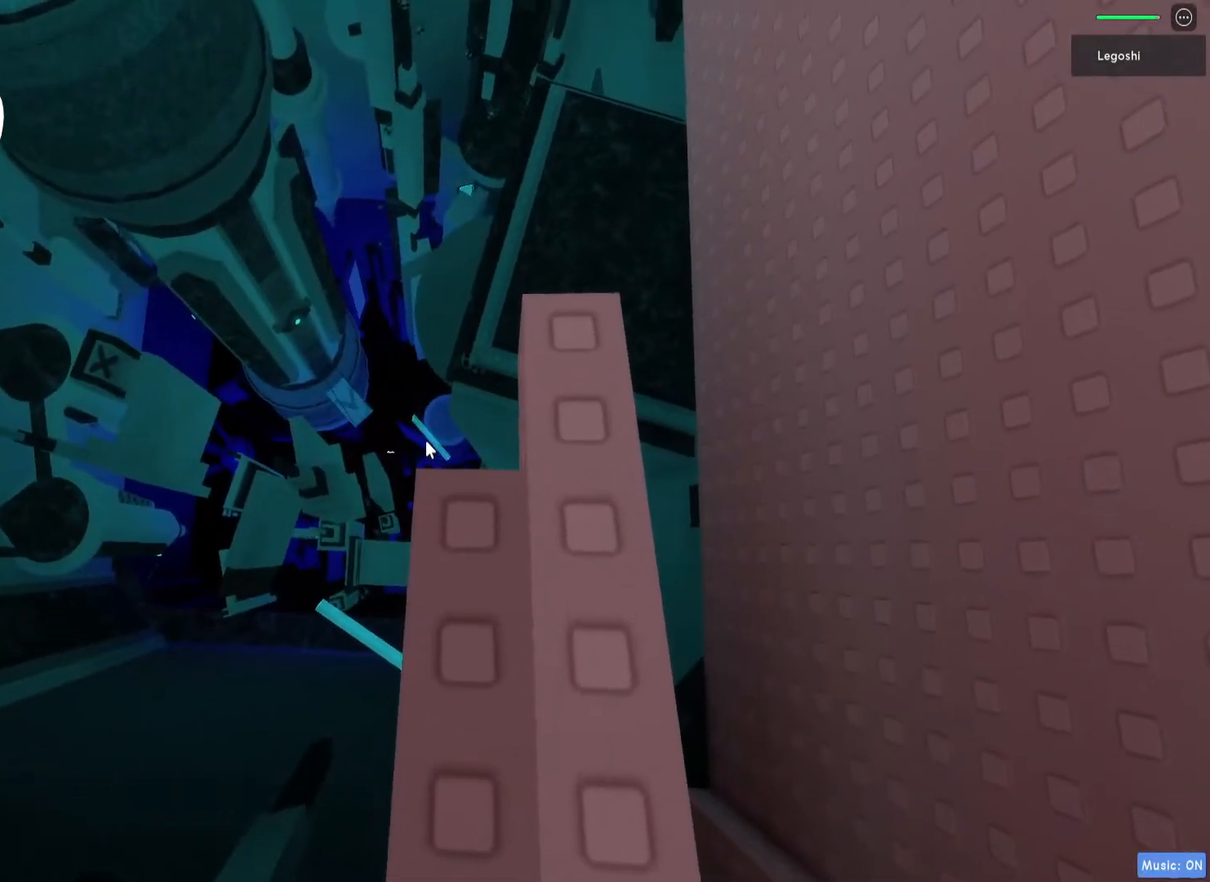
Gameplay with keyboard; each line is a JSON object with the keys held at the frame after it. "events" lists presses ("down") and releases ("up") of "a", "ctrl", "d", "e", "q", "s", "shift", "space" and "w" between this image and that frame as [ms after this image, input, new state], when the widget could be followed in between. No other keys are recorded. Mouse input is not recorded.
{"keys": ["a", "space"], "events": [[283, "a", "down"], [433, "space", "down"]]}
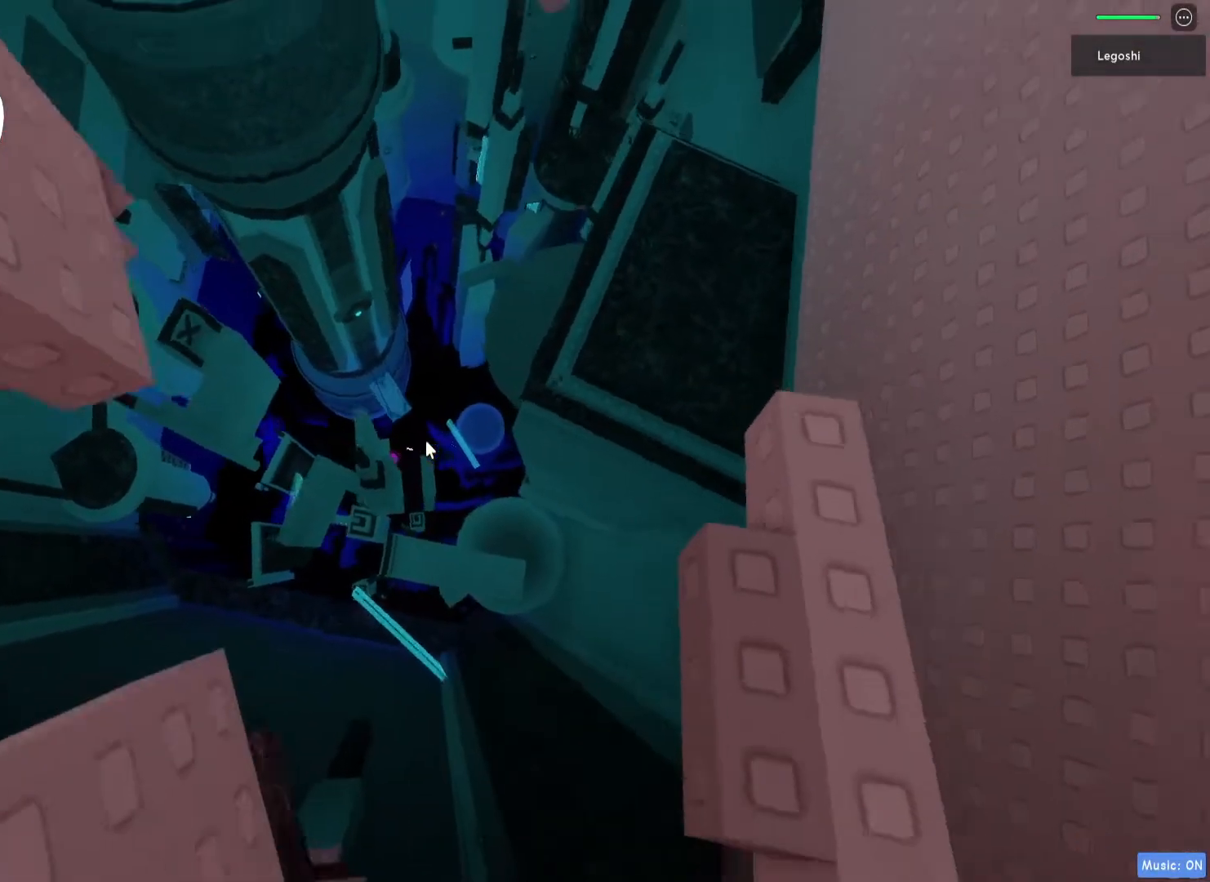
{"keys": ["w"], "events": [[133, "space", "up"], [283, "w", "down"], [400, "a", "up"]]}
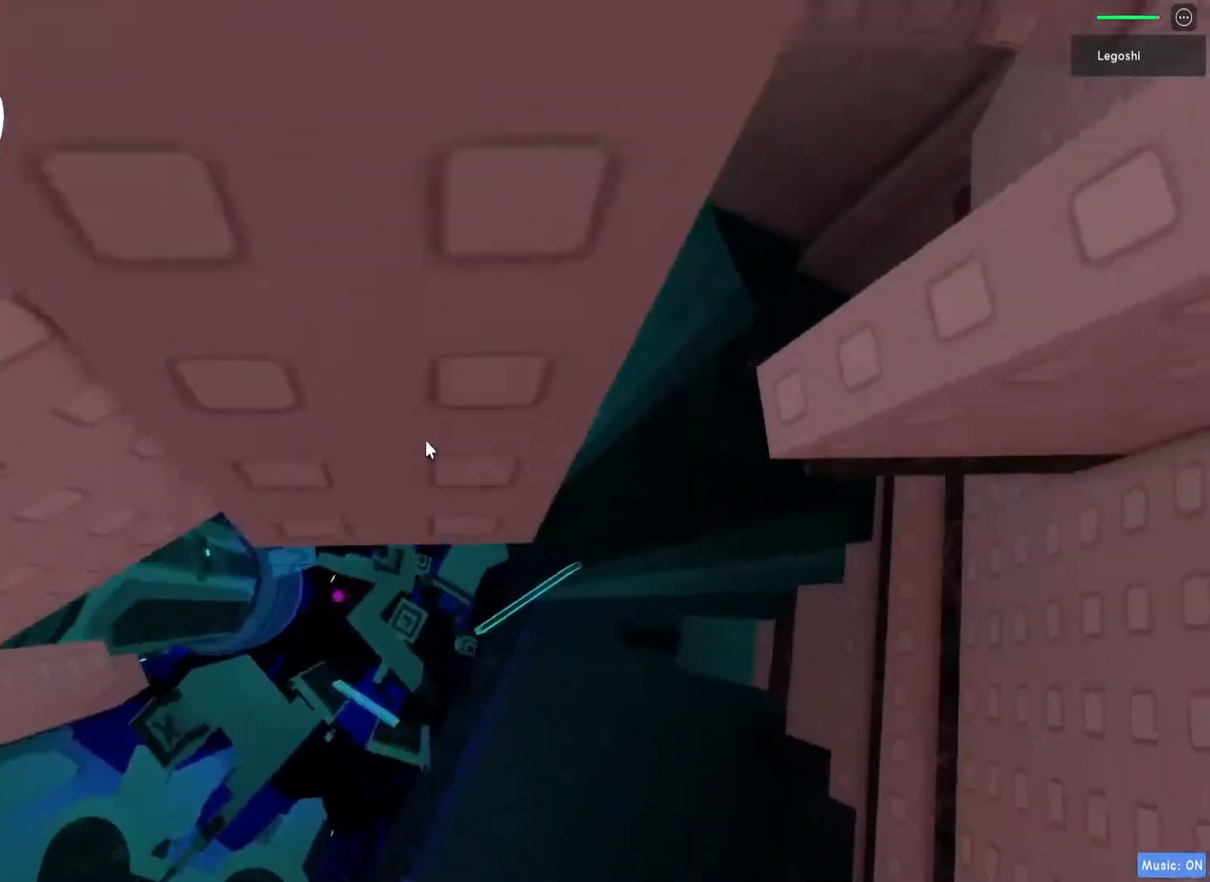
{"keys": [], "events": [[17, "w", "up"]]}
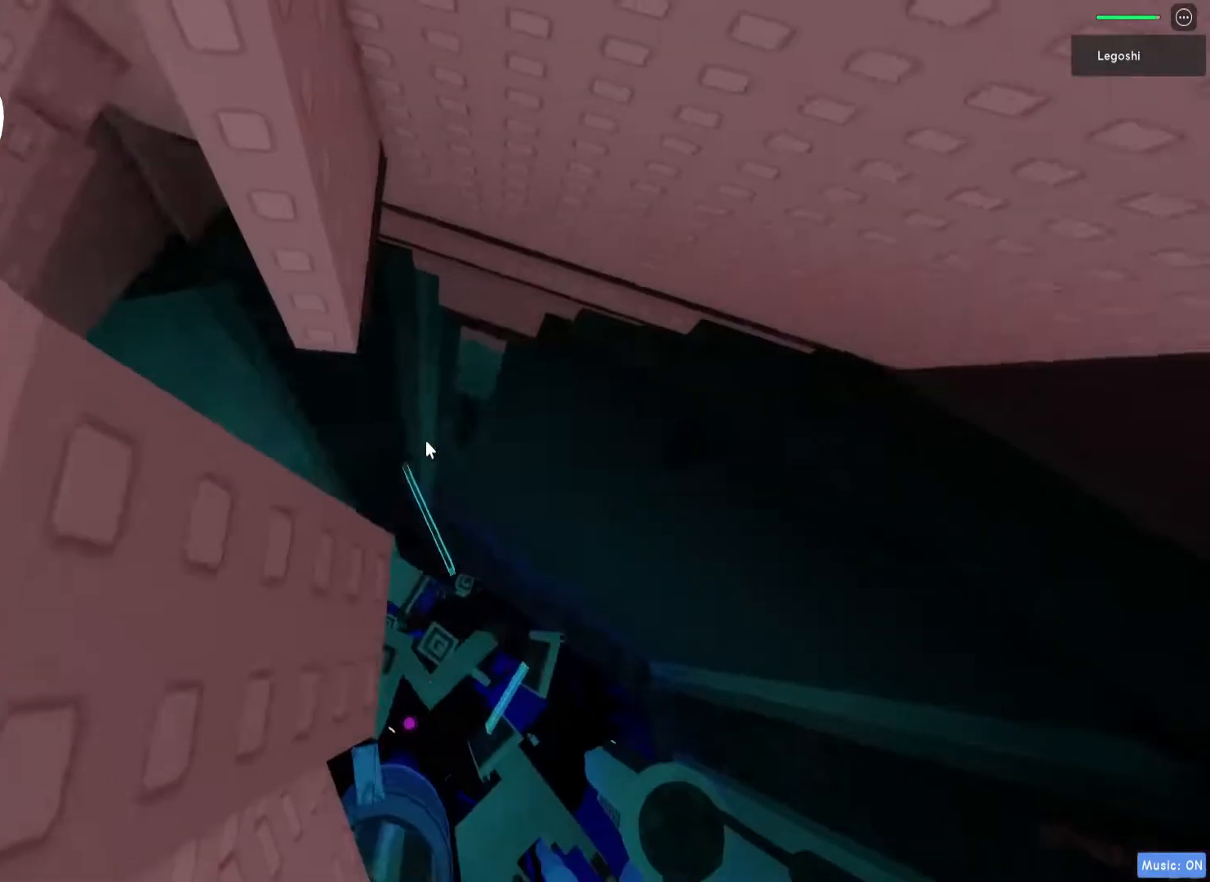
{"keys": [], "events": [[50, "shift", "down"], [117, "shift", "up"]]}
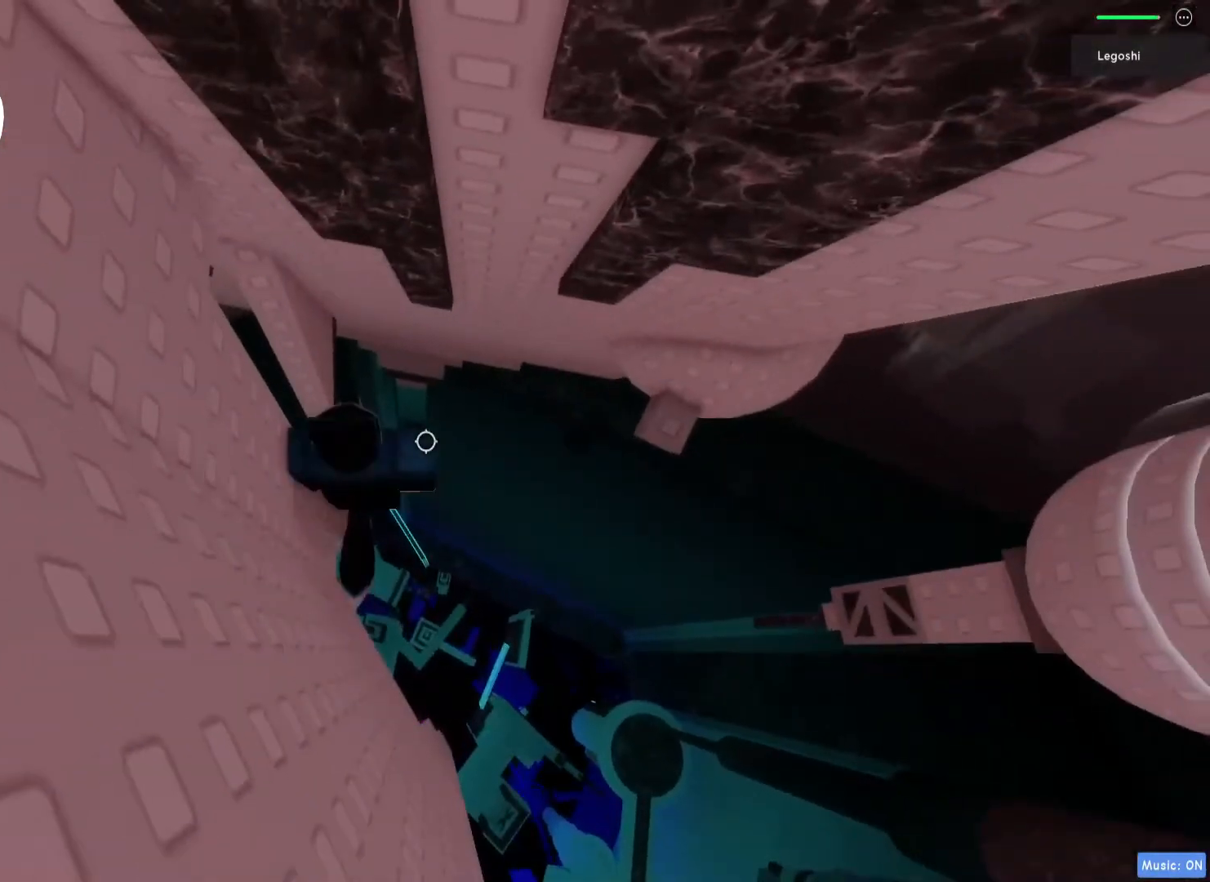
{"keys": [], "events": [[50, "s", "down"], [100, "s", "up"], [400, "d", "down"], [467, "d", "up"]]}
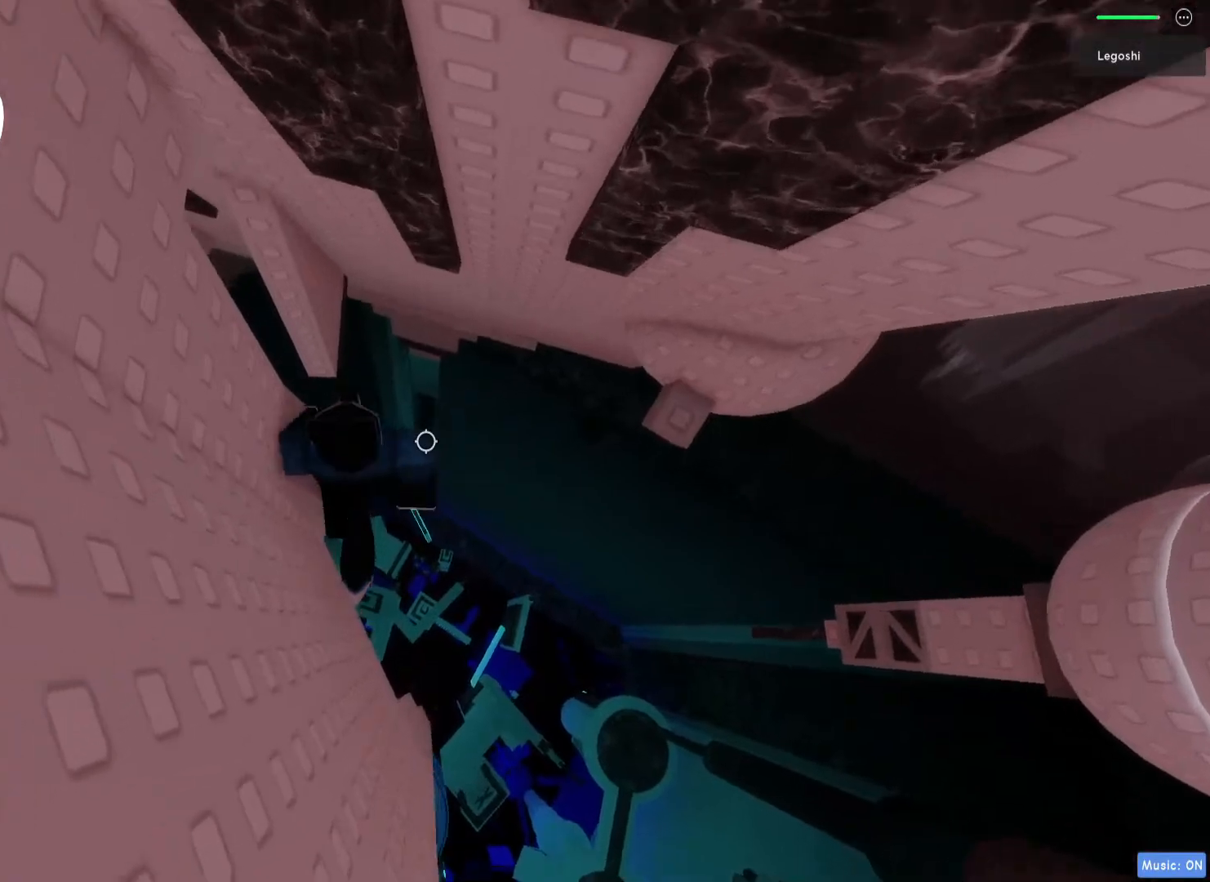
{"keys": ["d"], "events": [[400, "d", "down"]]}
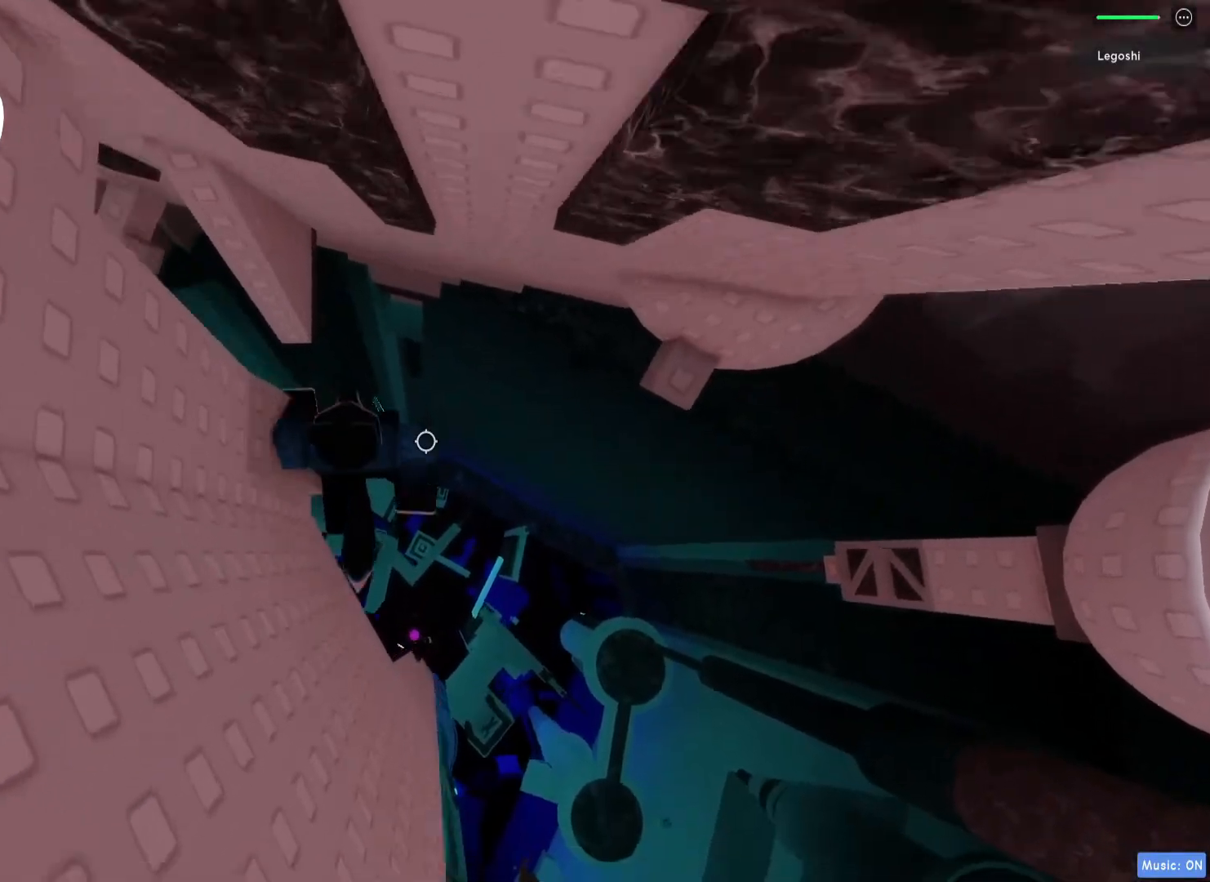
{"keys": ["w"], "events": [[50, "space", "down"], [233, "space", "up"], [283, "w", "down"], [500, "d", "up"]]}
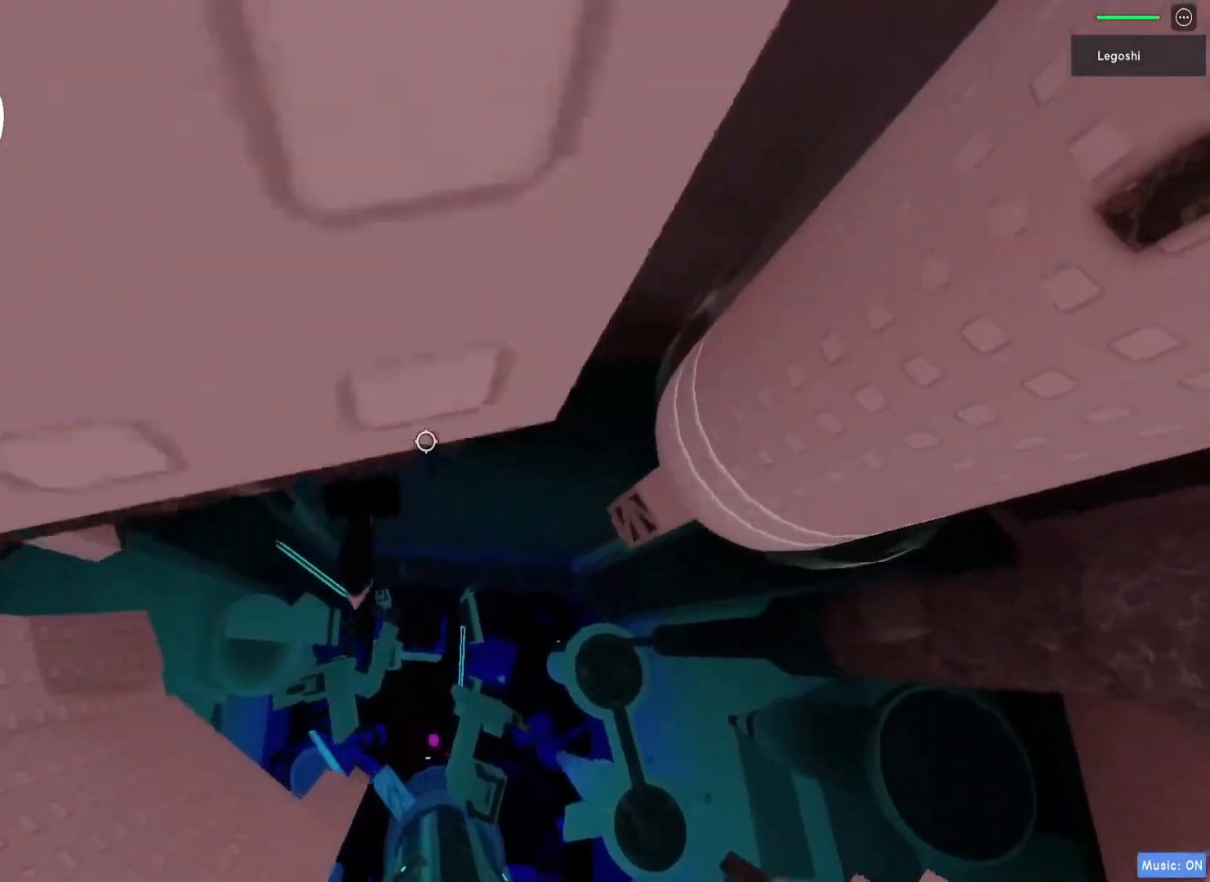
{"keys": ["d", "w"], "events": [[250, "d", "down"]]}
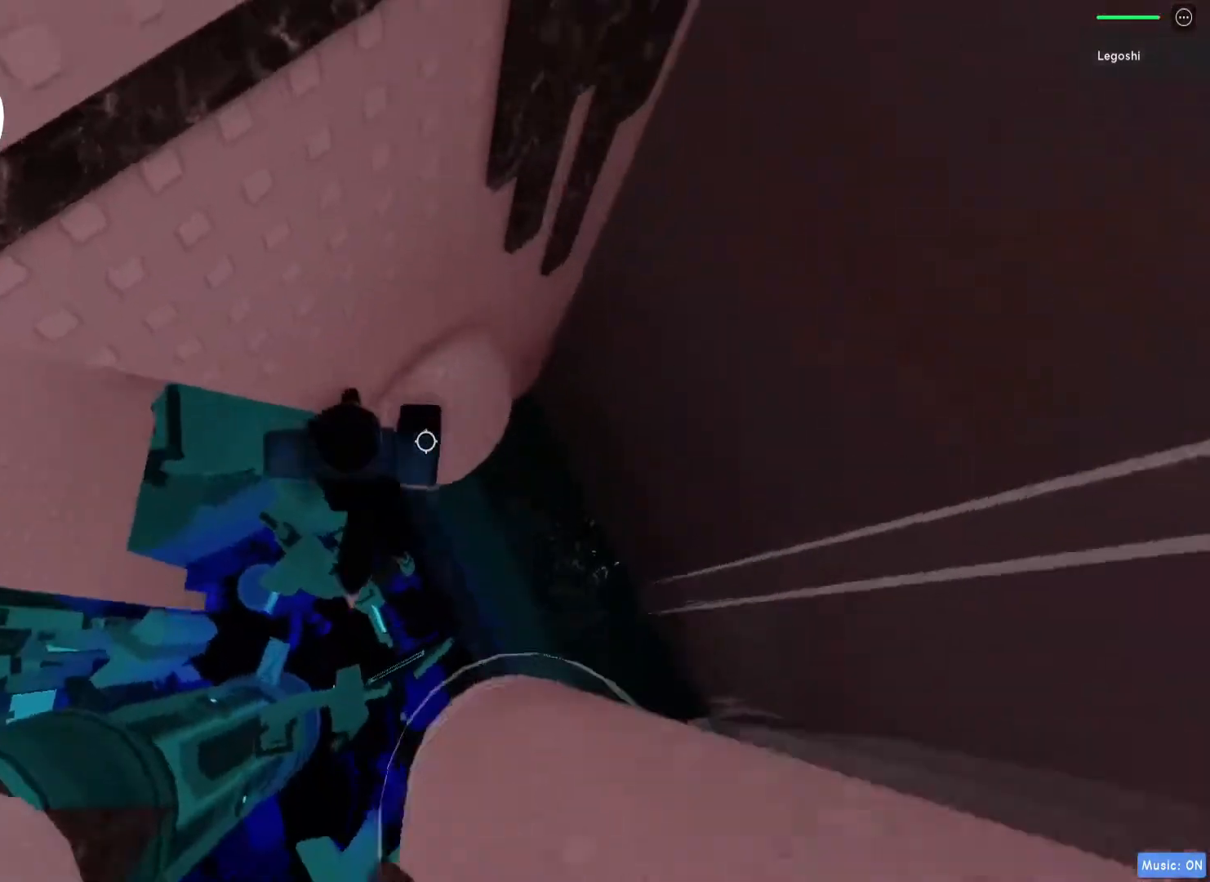
{"keys": [], "events": [[183, "w", "up"], [200, "d", "up"], [333, "shift", "down"], [417, "shift", "up"]]}
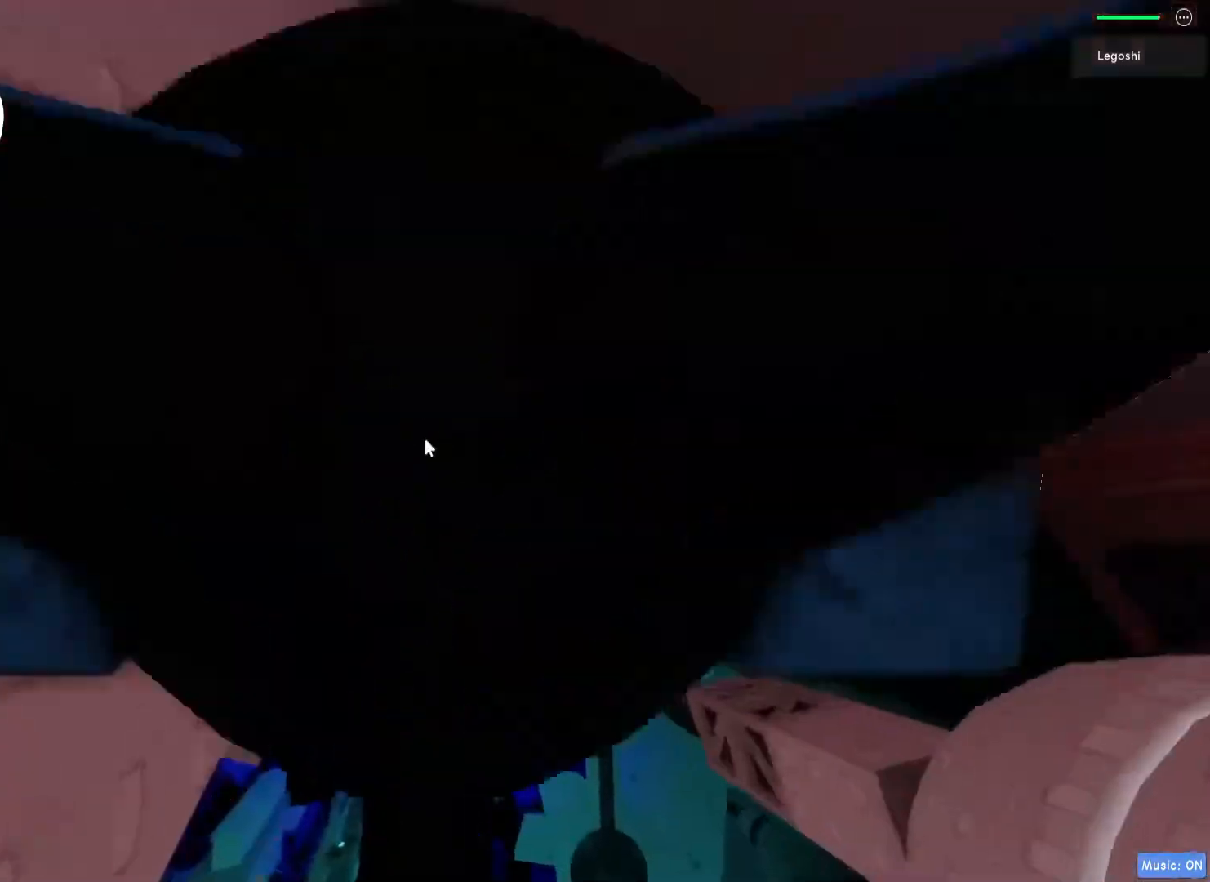
{"keys": [], "events": [[433, "d", "down"], [483, "d", "up"]]}
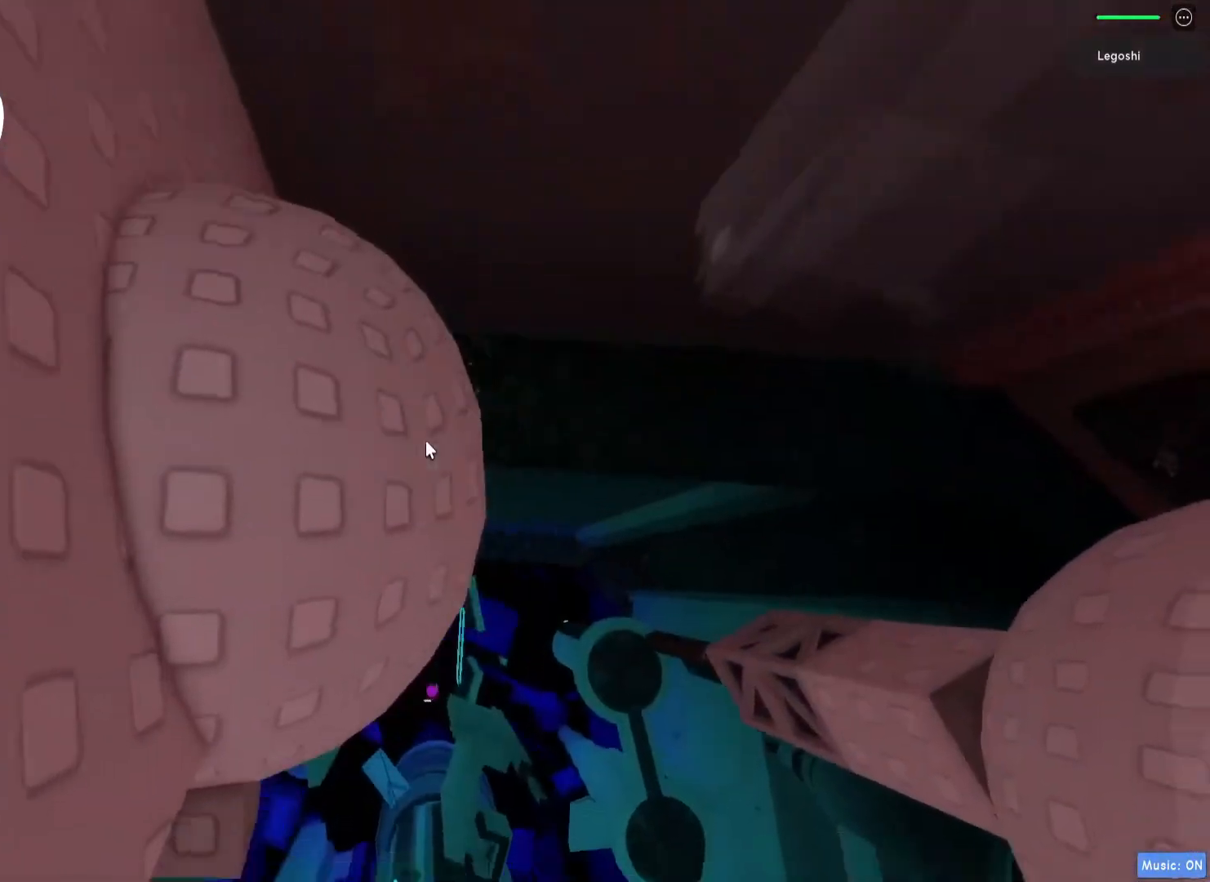
{"keys": [], "events": [[233, "w", "down"], [350, "w", "up"]]}
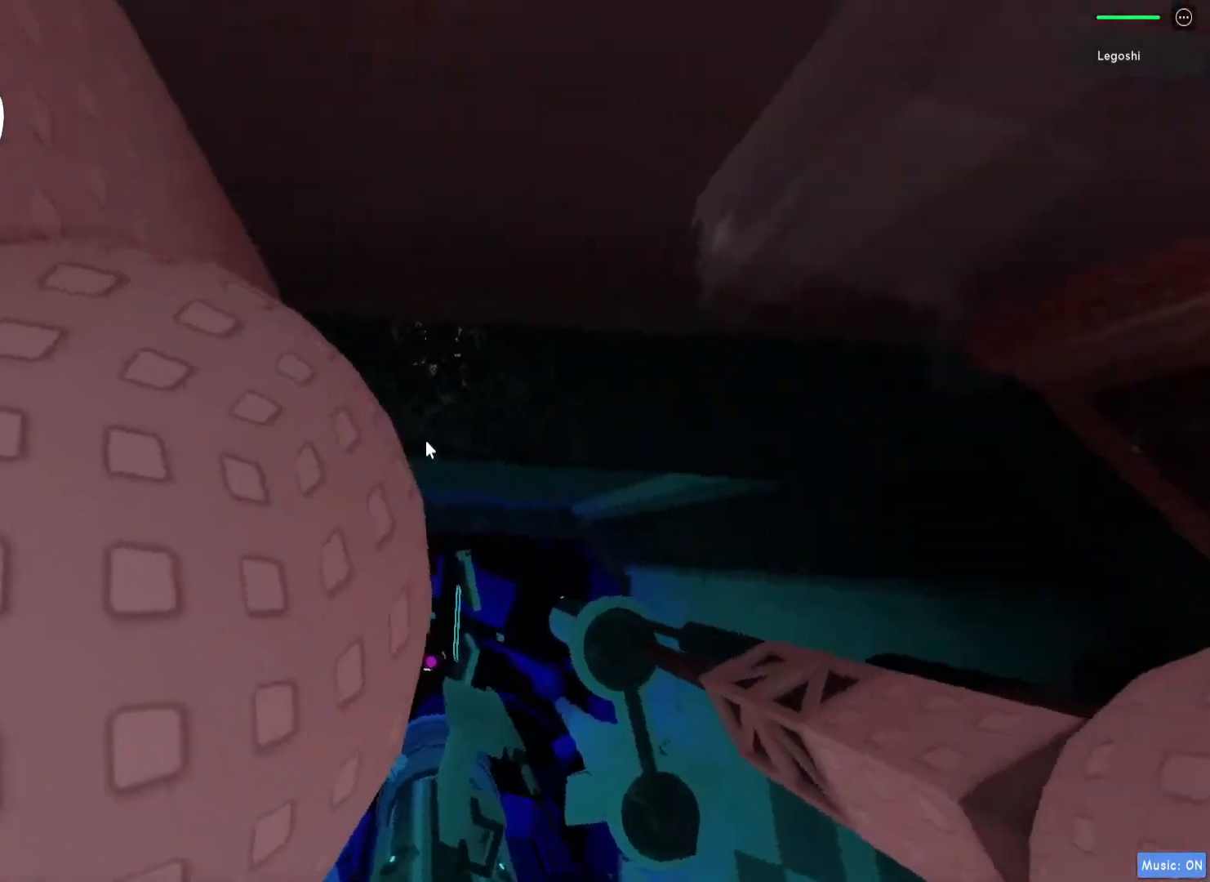
{"keys": [], "events": [[117, "s", "down"], [217, "s", "up"]]}
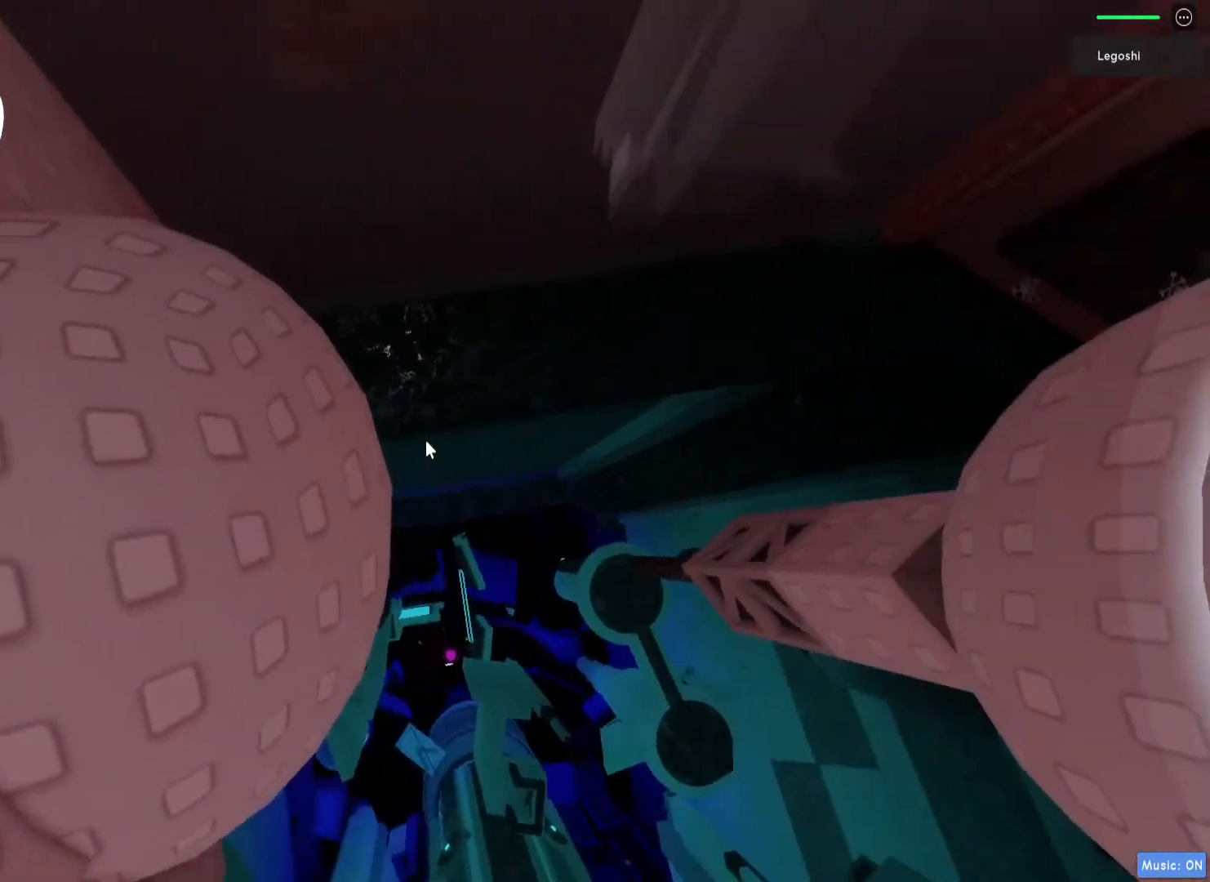
{"keys": [], "events": [[17, "w", "down"], [67, "w", "up"], [367, "s", "down"], [400, "s", "up"]]}
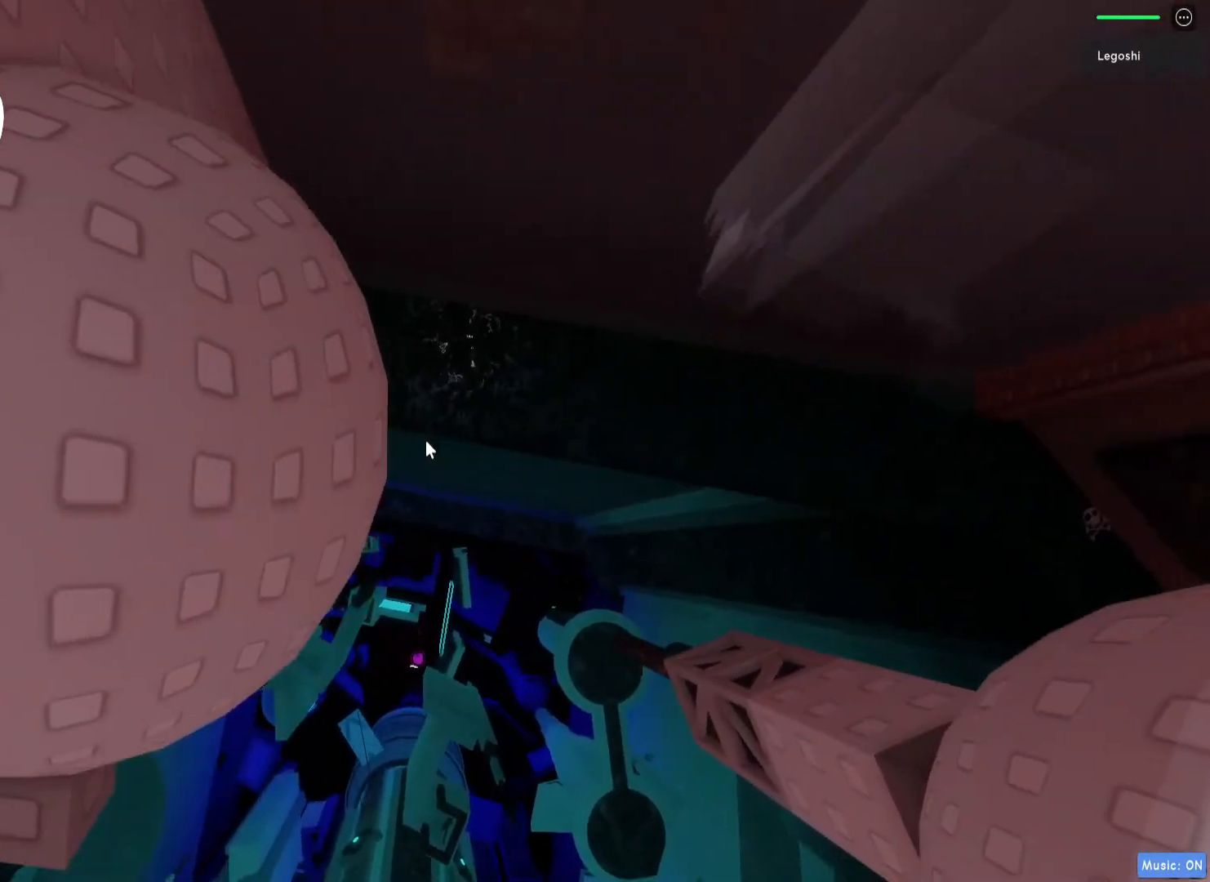
{"keys": [], "events": []}
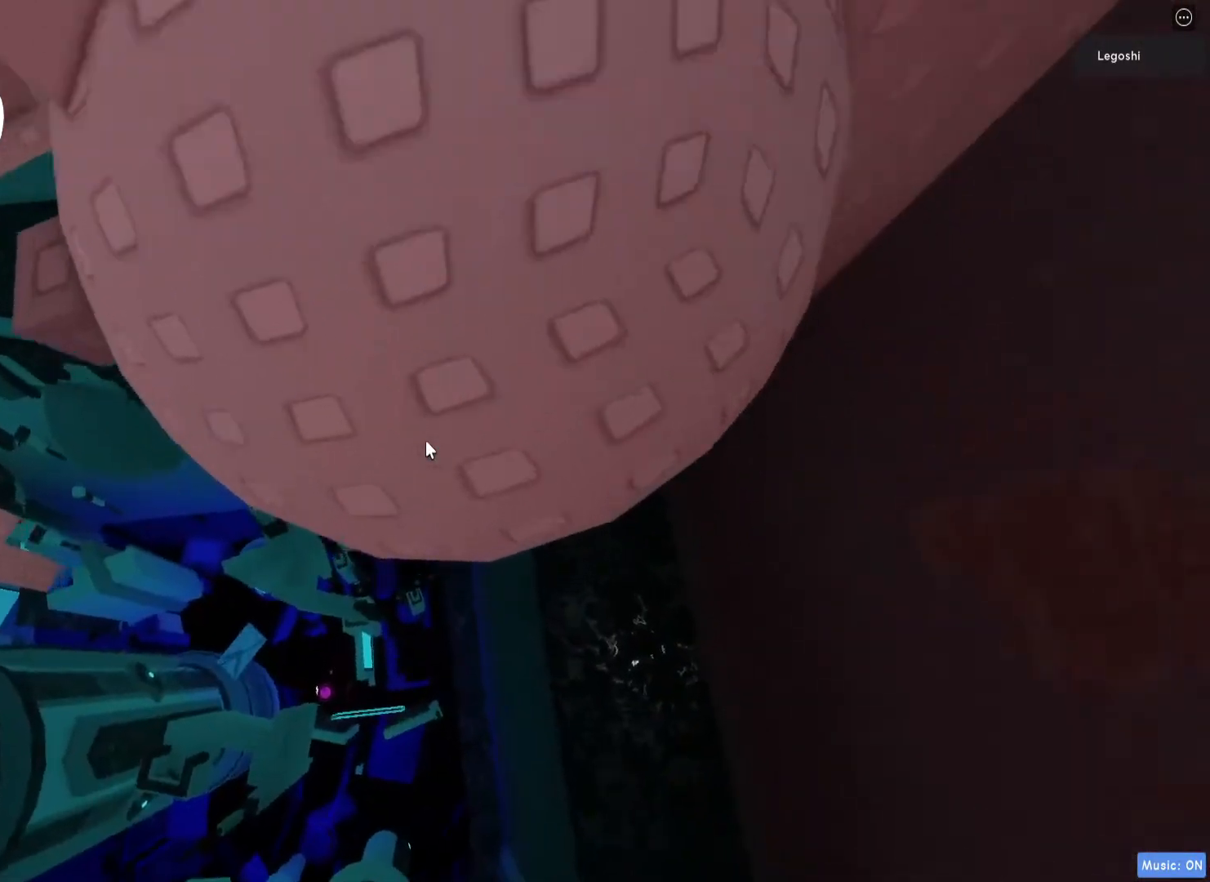
{"keys": [], "events": [[350, "a", "down"], [400, "a", "up"]]}
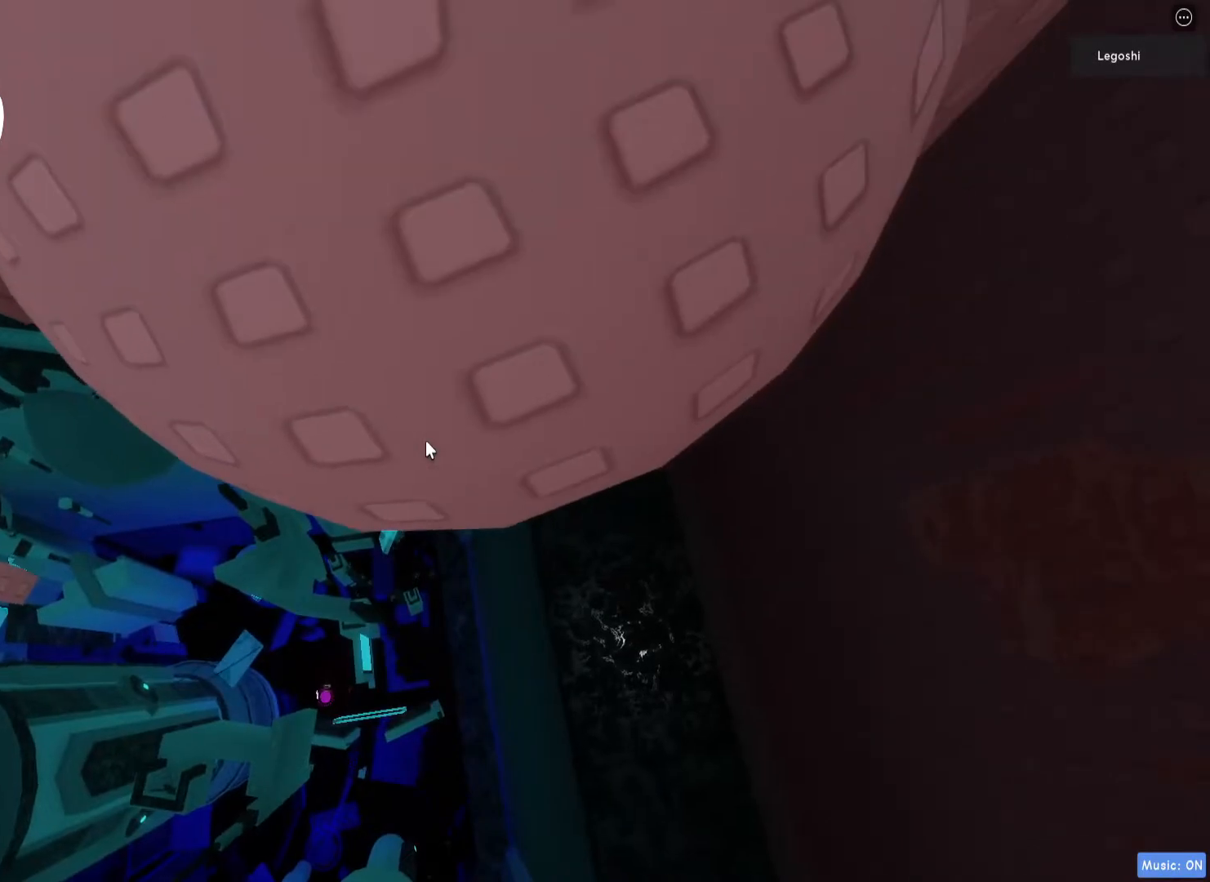
{"keys": [], "events": [[183, "a", "down"], [233, "a", "up"]]}
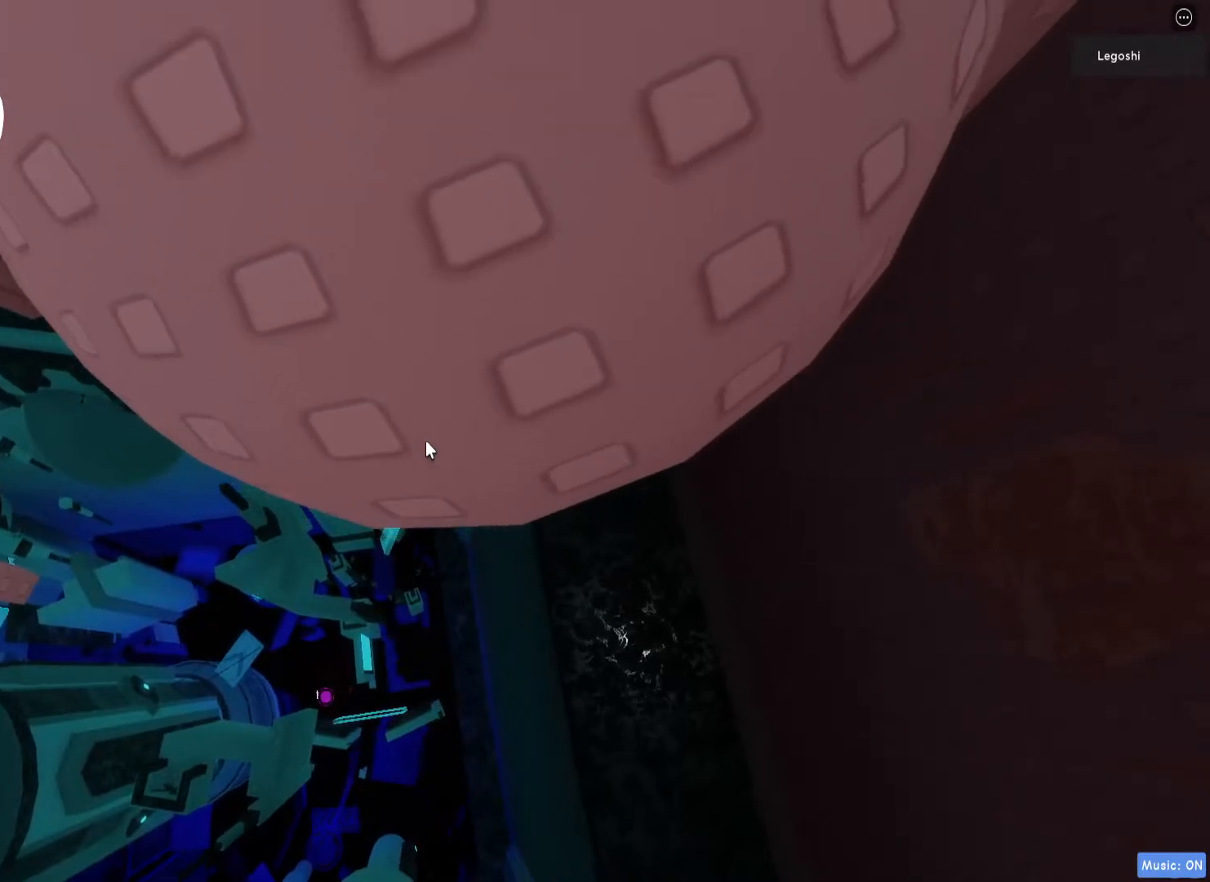
{"keys": [], "events": []}
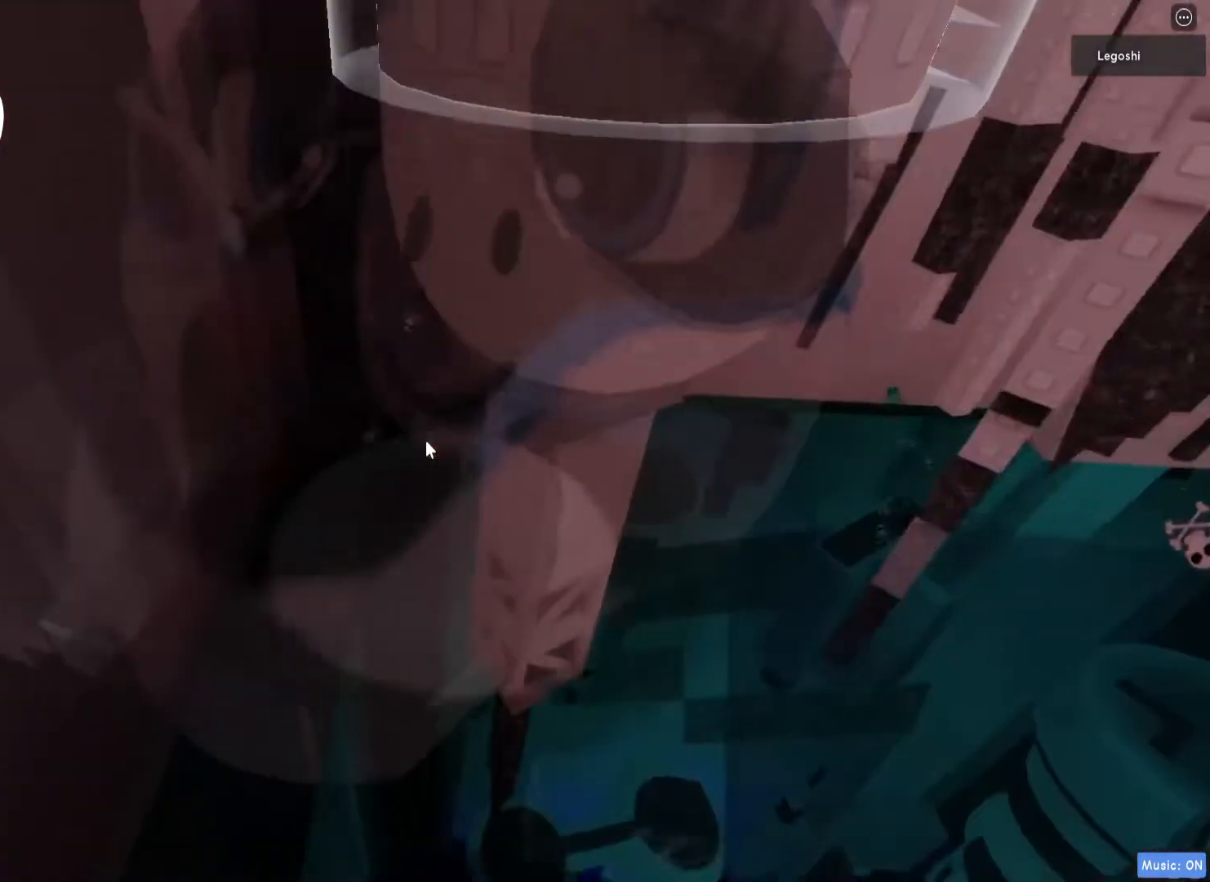
{"keys": [], "events": []}
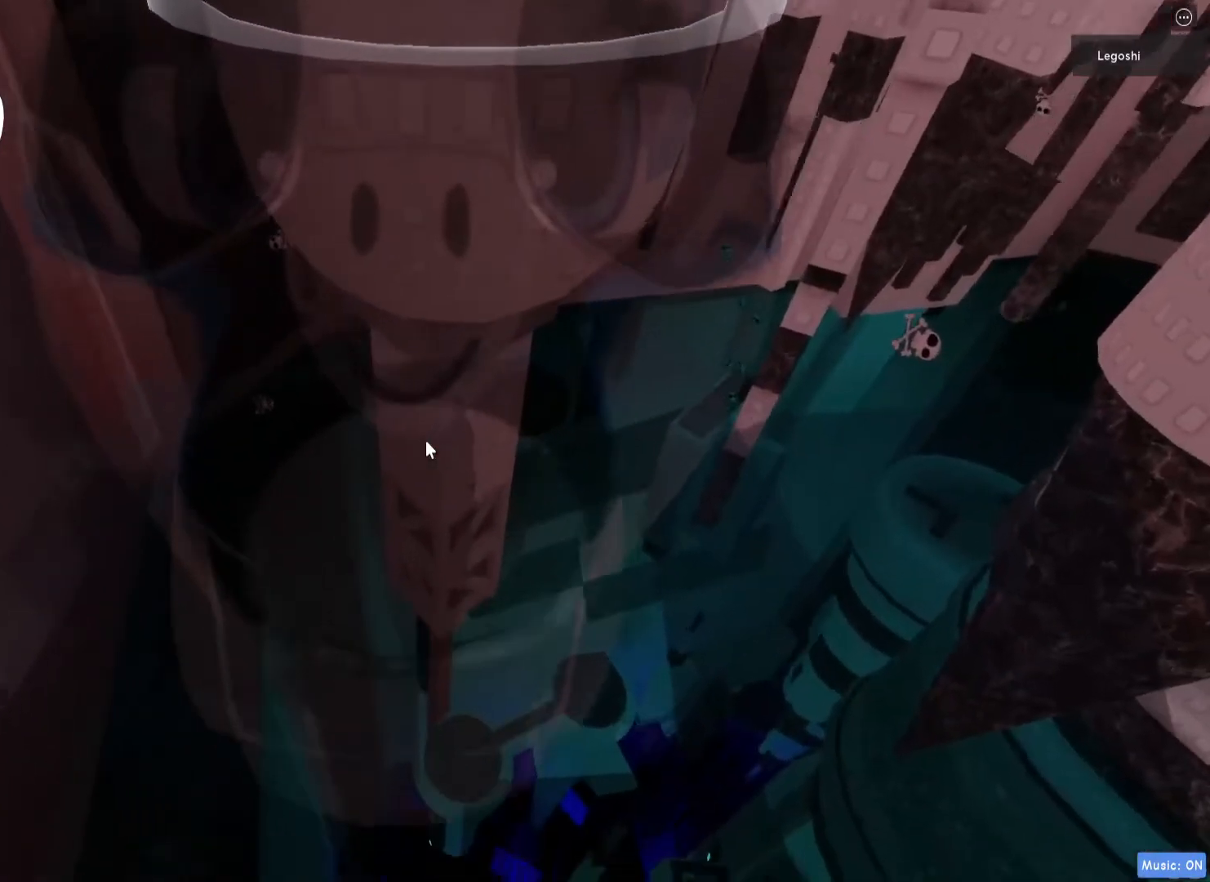
{"keys": ["space"], "events": [[17, "w", "down"], [117, "w", "up"], [450, "space", "down"]]}
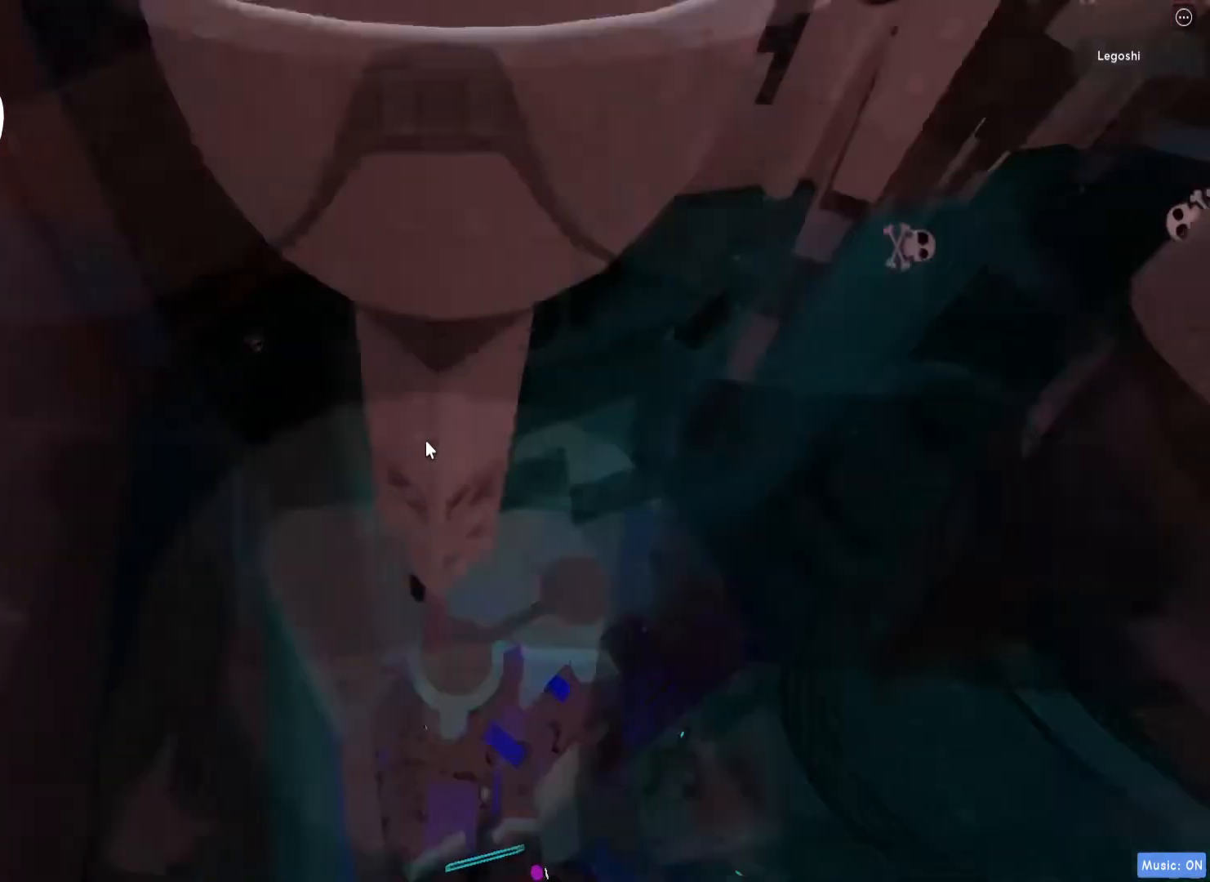
{"keys": ["w"], "events": [[17, "w", "down"], [83, "space", "up"]]}
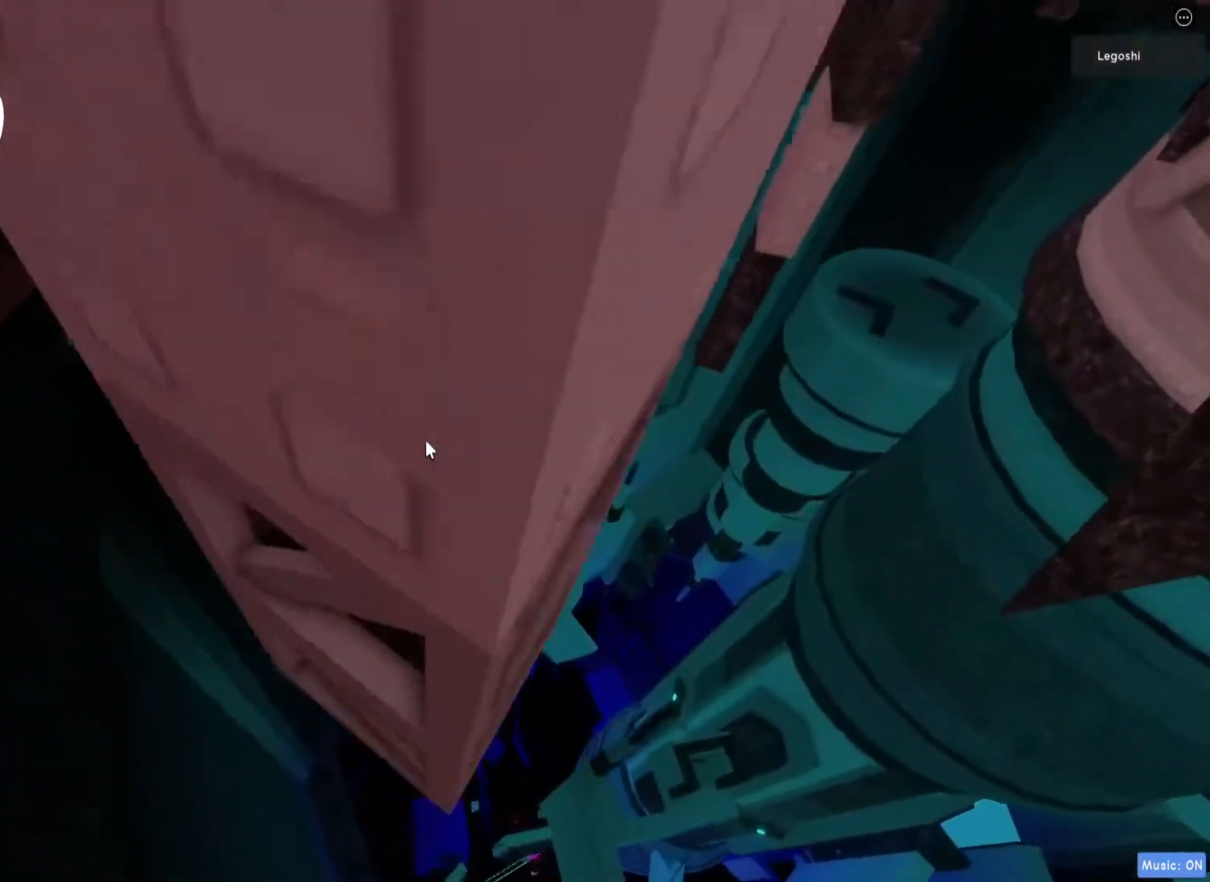
{"keys": ["a", "w"], "events": [[467, "a", "down"]]}
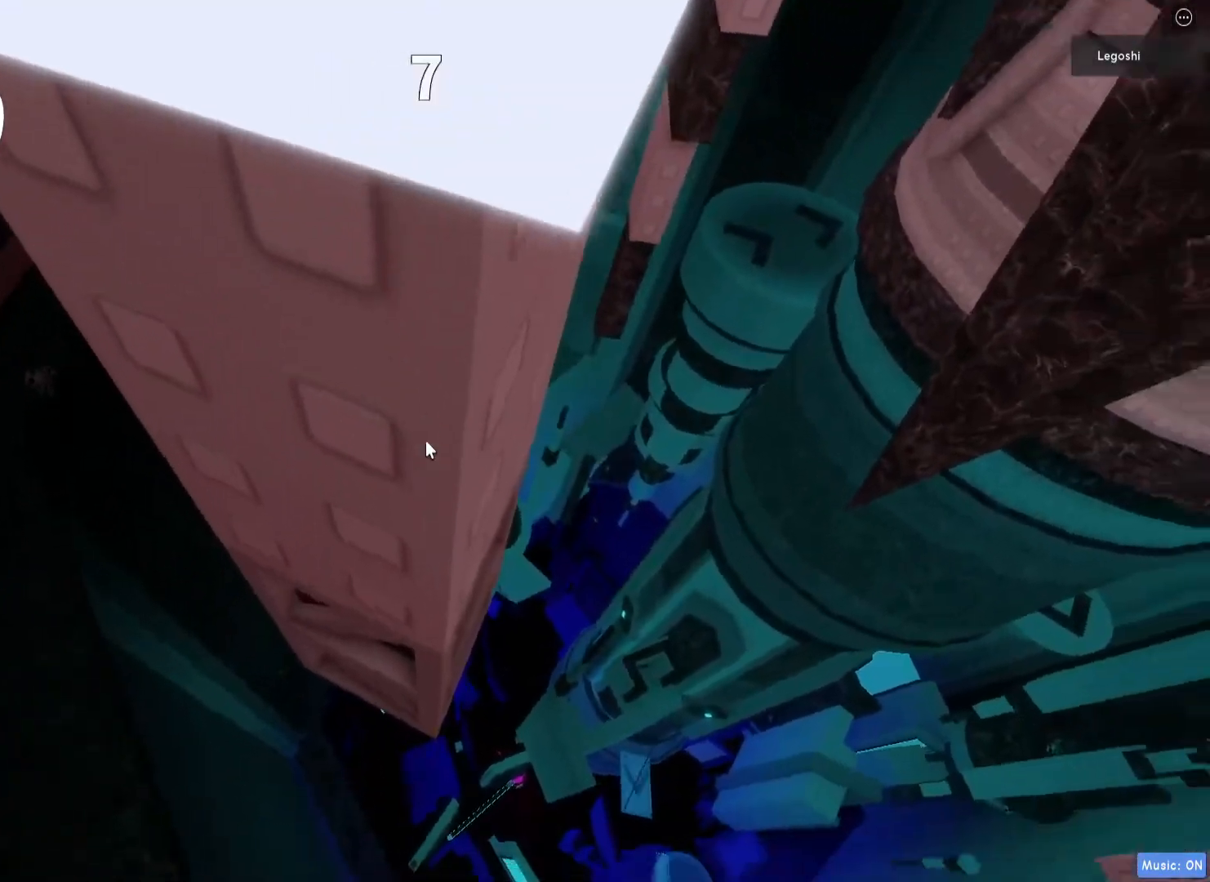
{"keys": ["a", "w"], "events": []}
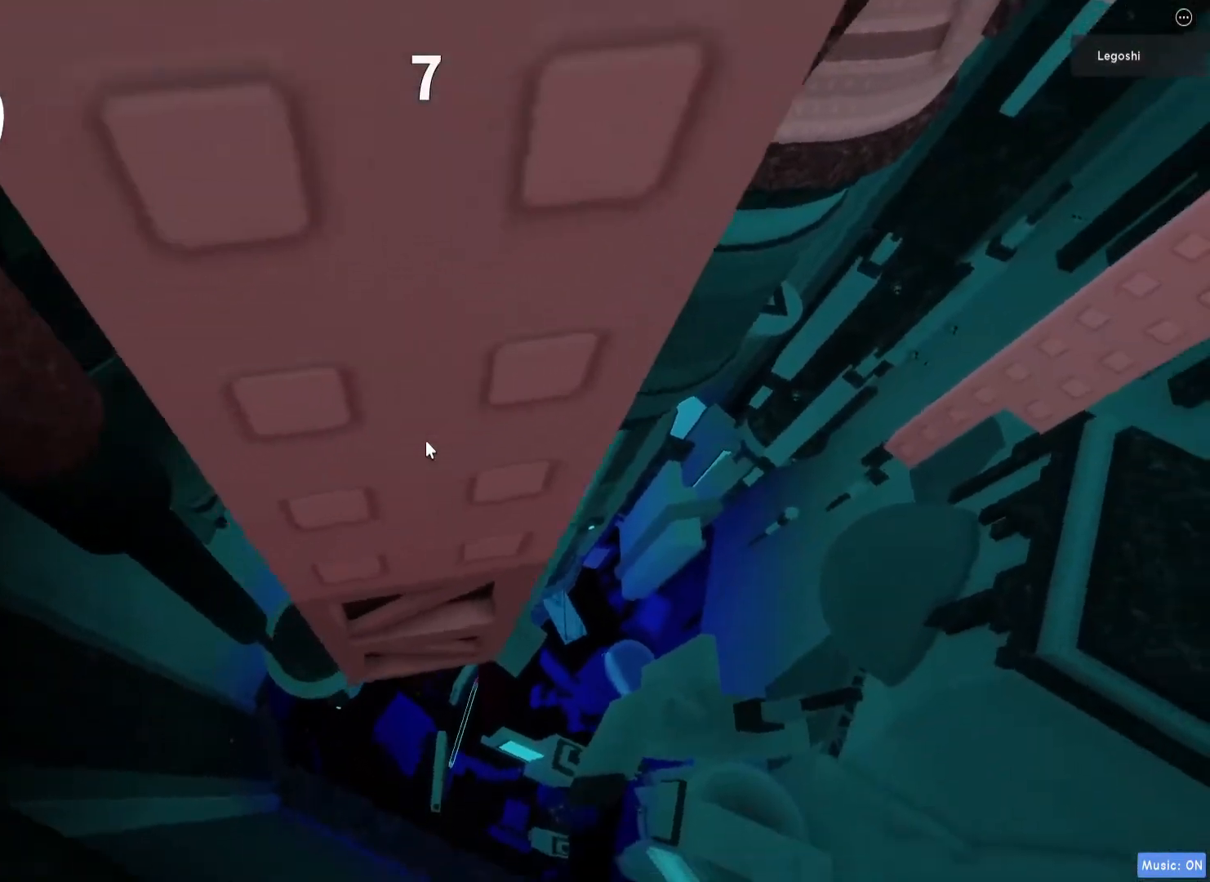
{"keys": ["w"], "events": [[267, "a", "up"]]}
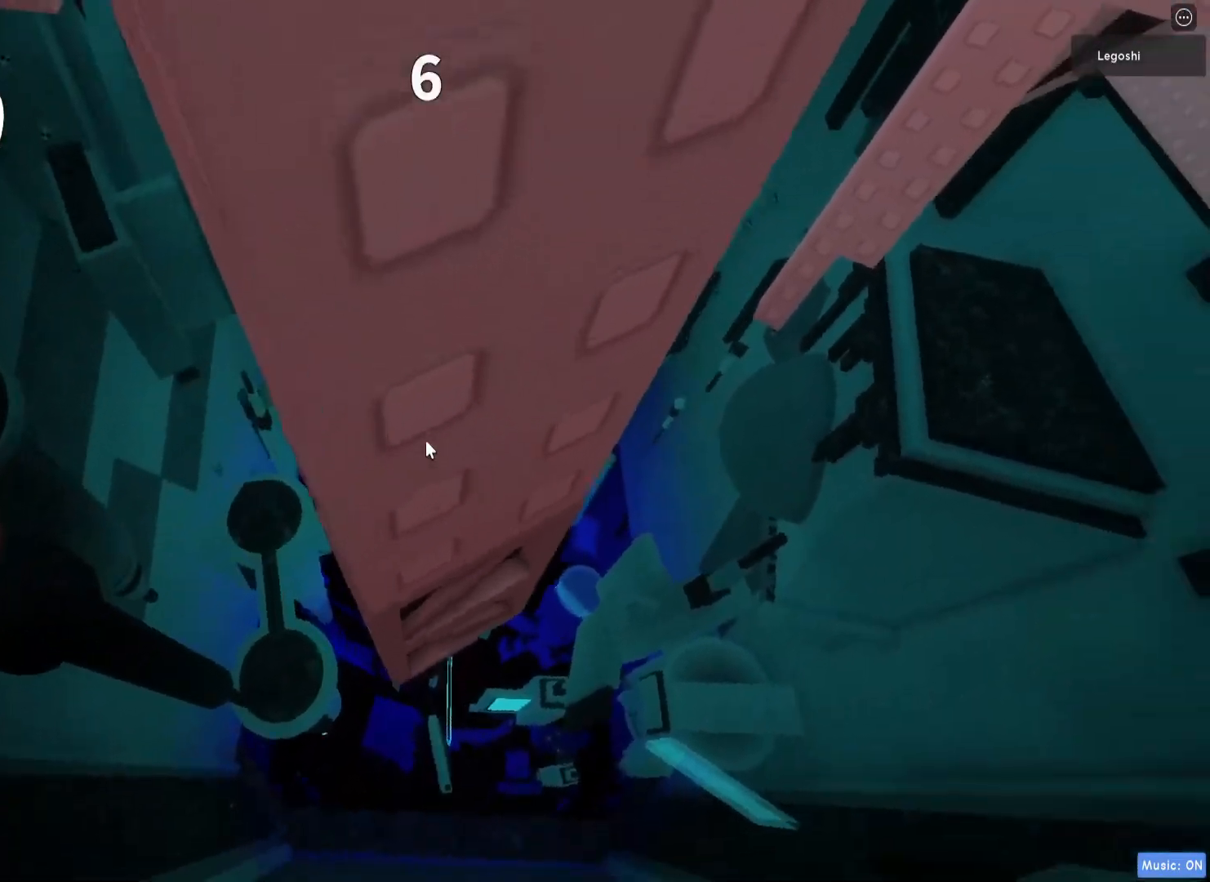
{"keys": [], "events": [[67, "a", "down"], [117, "a", "up"], [200, "w", "up"]]}
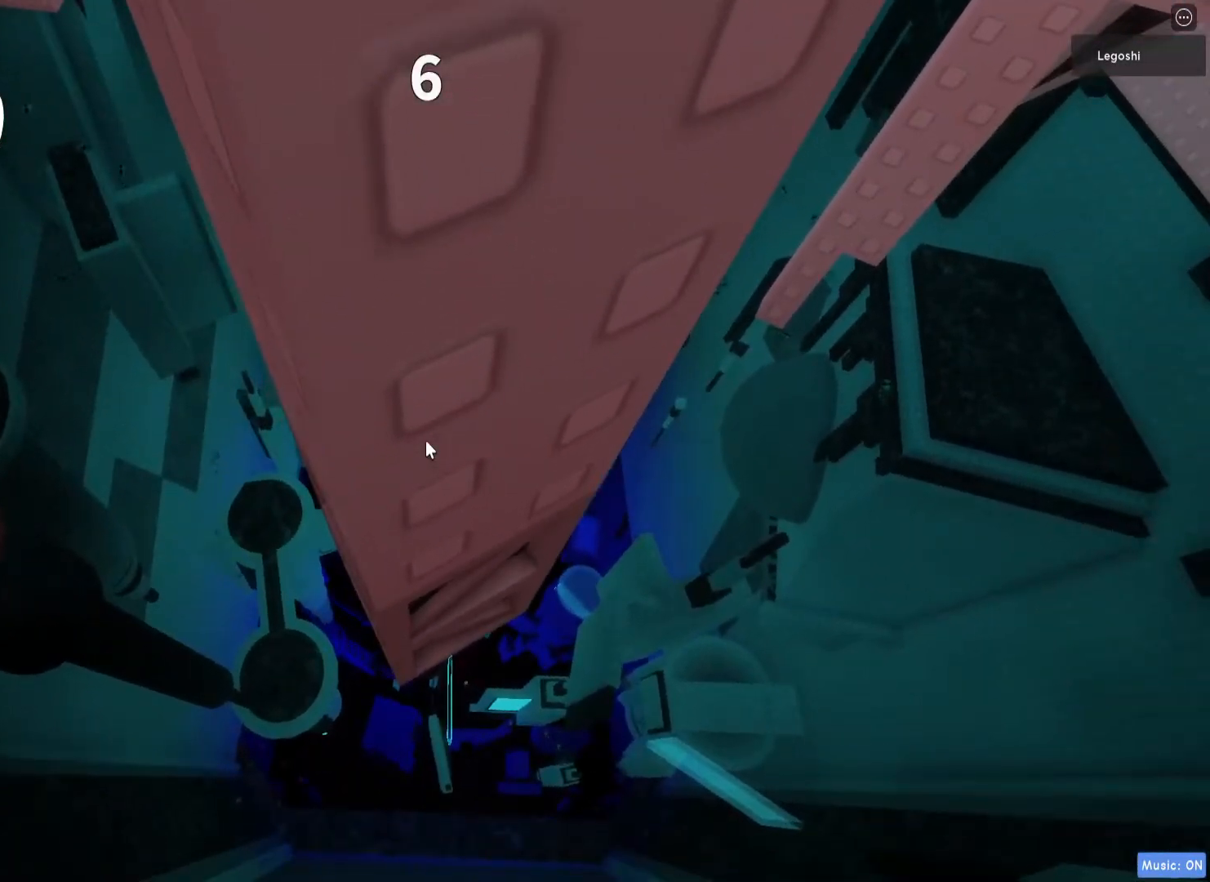
{"keys": [], "events": [[17, "s", "down"], [83, "s", "up"], [283, "s", "down"], [417, "s", "up"]]}
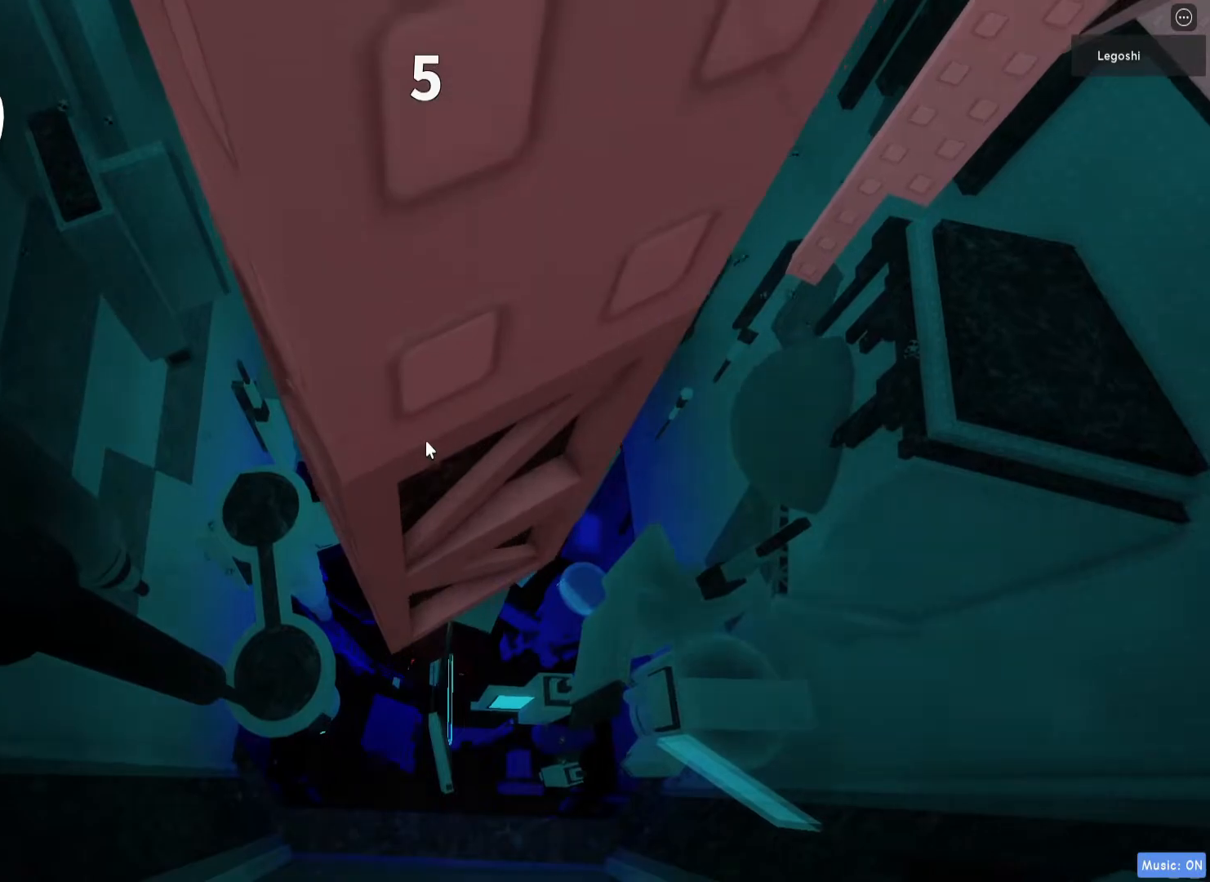
{"keys": [], "events": []}
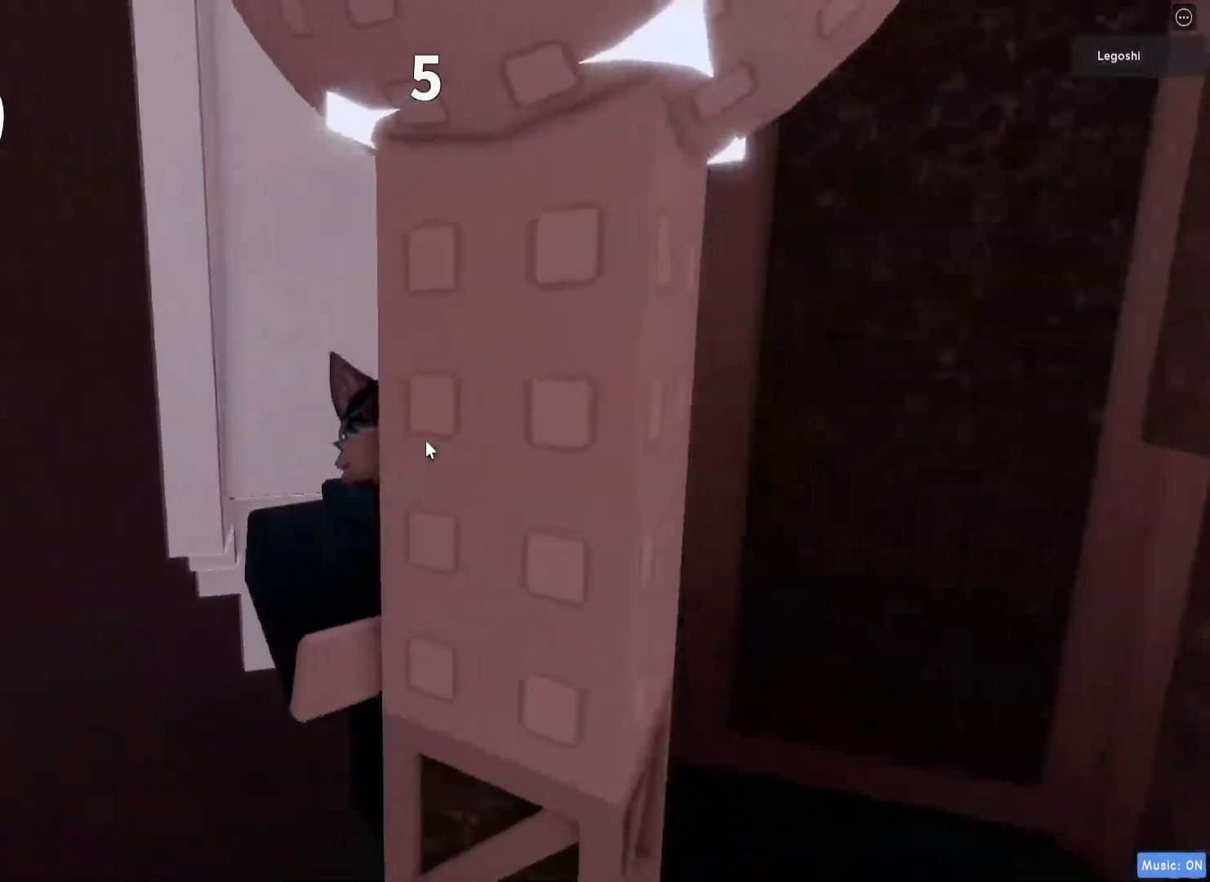
{"keys": ["w"], "events": [[183, "space", "down"], [217, "w", "down"], [283, "shift", "down"], [317, "space", "up"], [367, "shift", "up"]]}
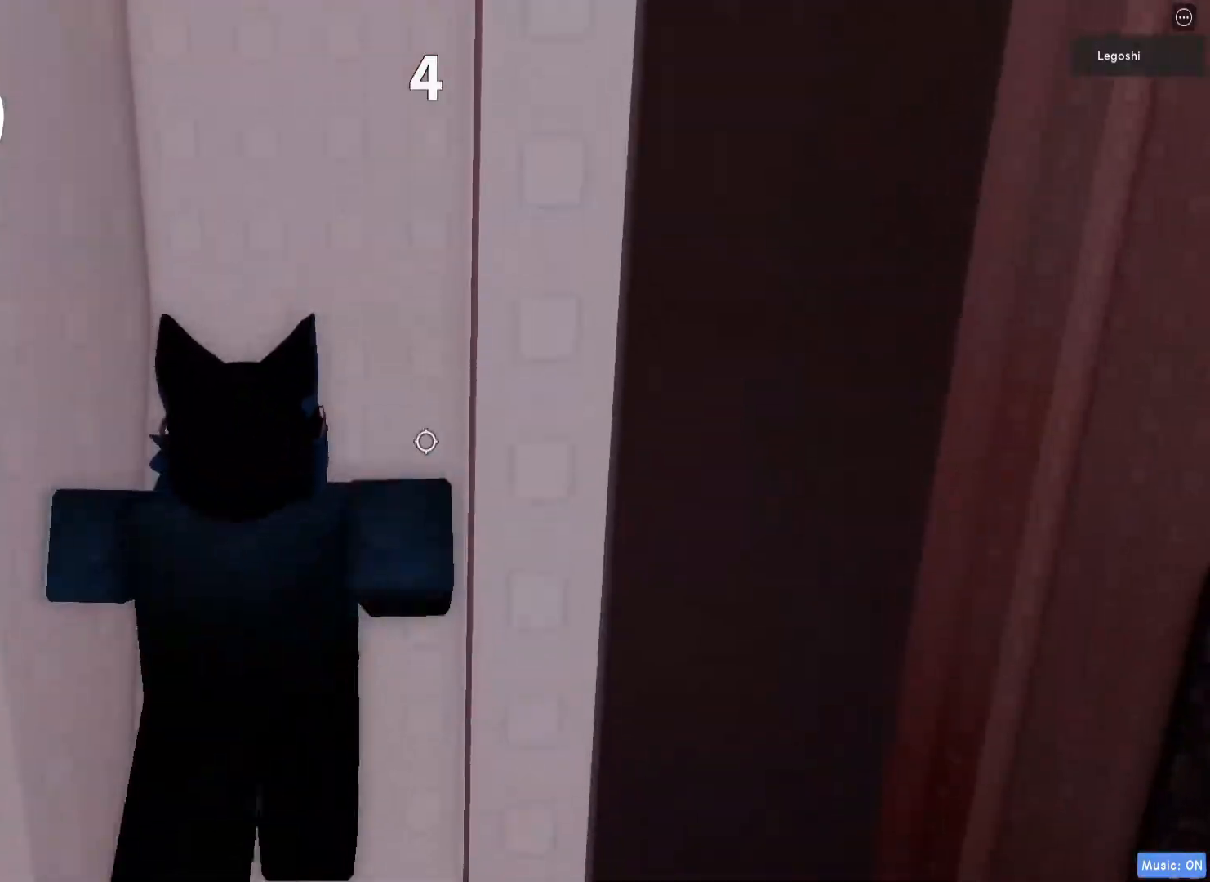
{"keys": ["d", "space"], "events": [[167, "a", "down"], [317, "w", "up"], [350, "a", "up"], [383, "d", "down"], [483, "space", "down"]]}